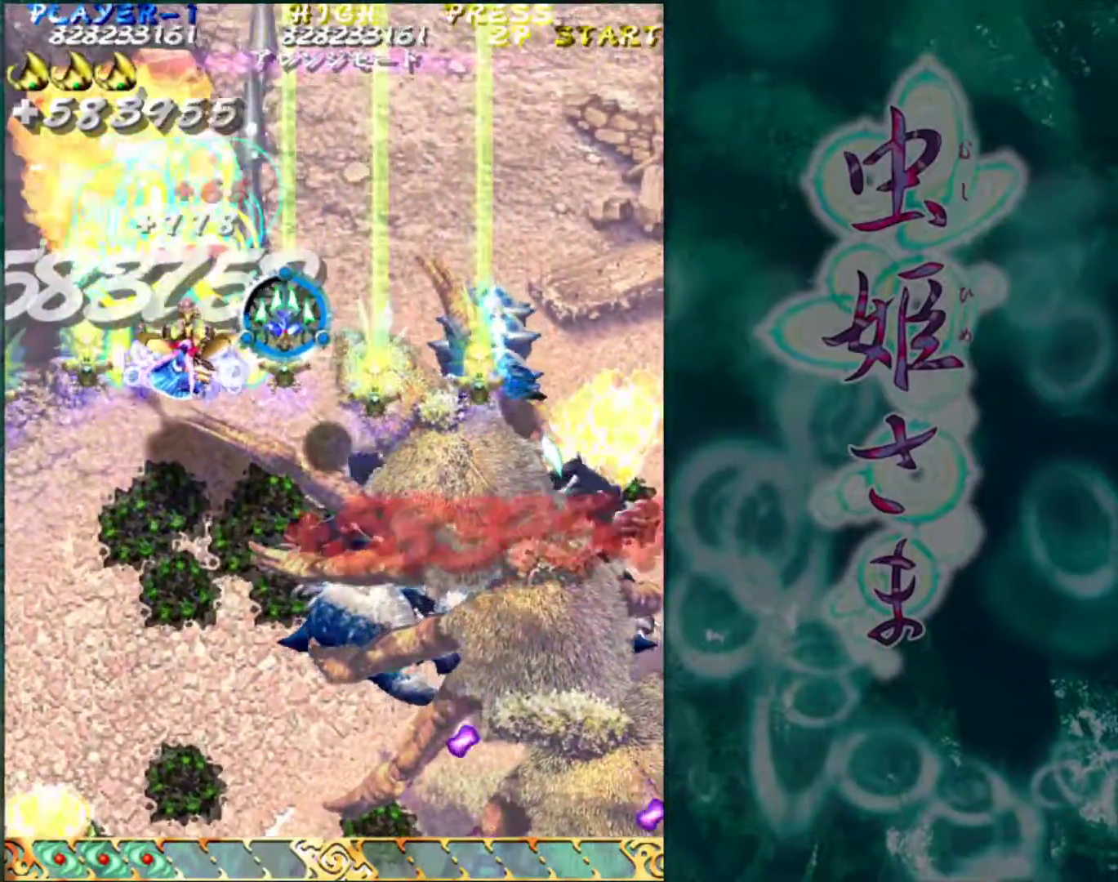
Gameplay with a controller (arcade stick); each line is a JSON object with the inputs held at the frame after it. "events" lists button and stick changes between this image and that frame as [ms after this image, input, new state], when the widget could be followed in between. Not read: L3 R3.
{"buttons": [], "left_stick": "center", "events": []}
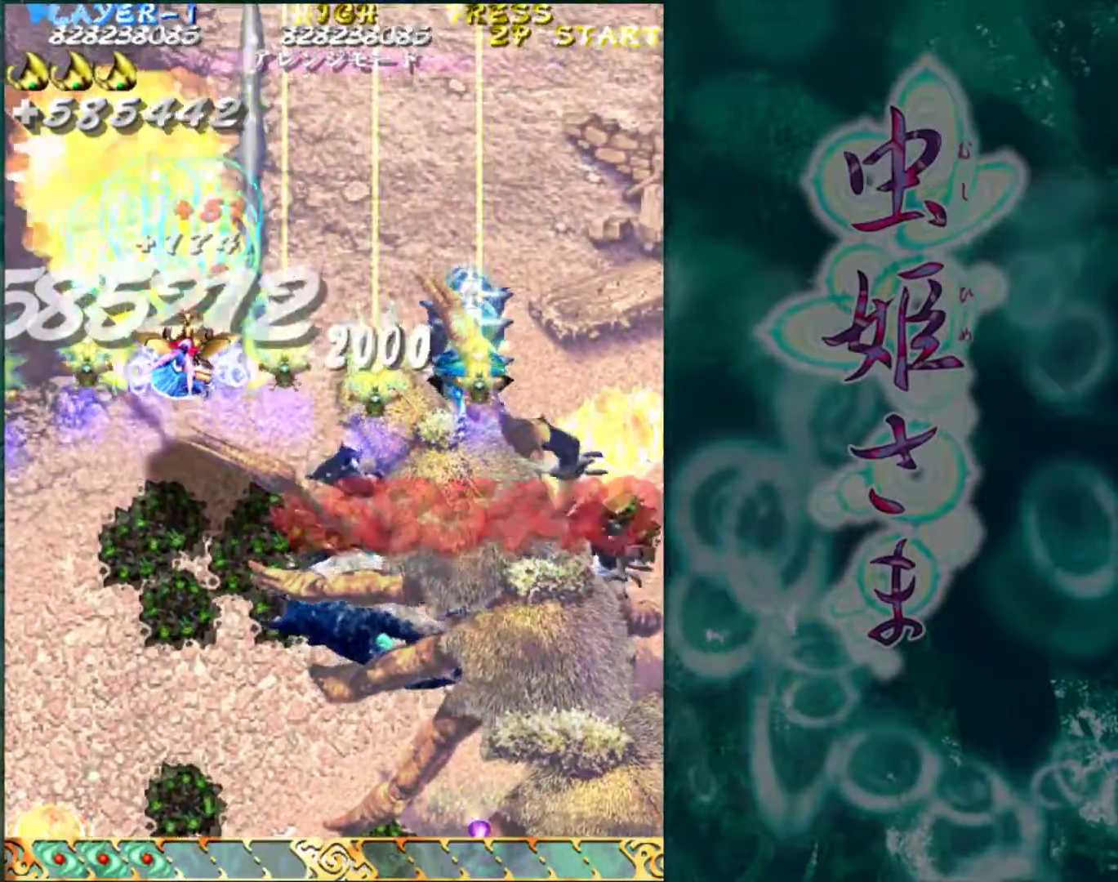
{"buttons": [], "left_stick": "center", "events": []}
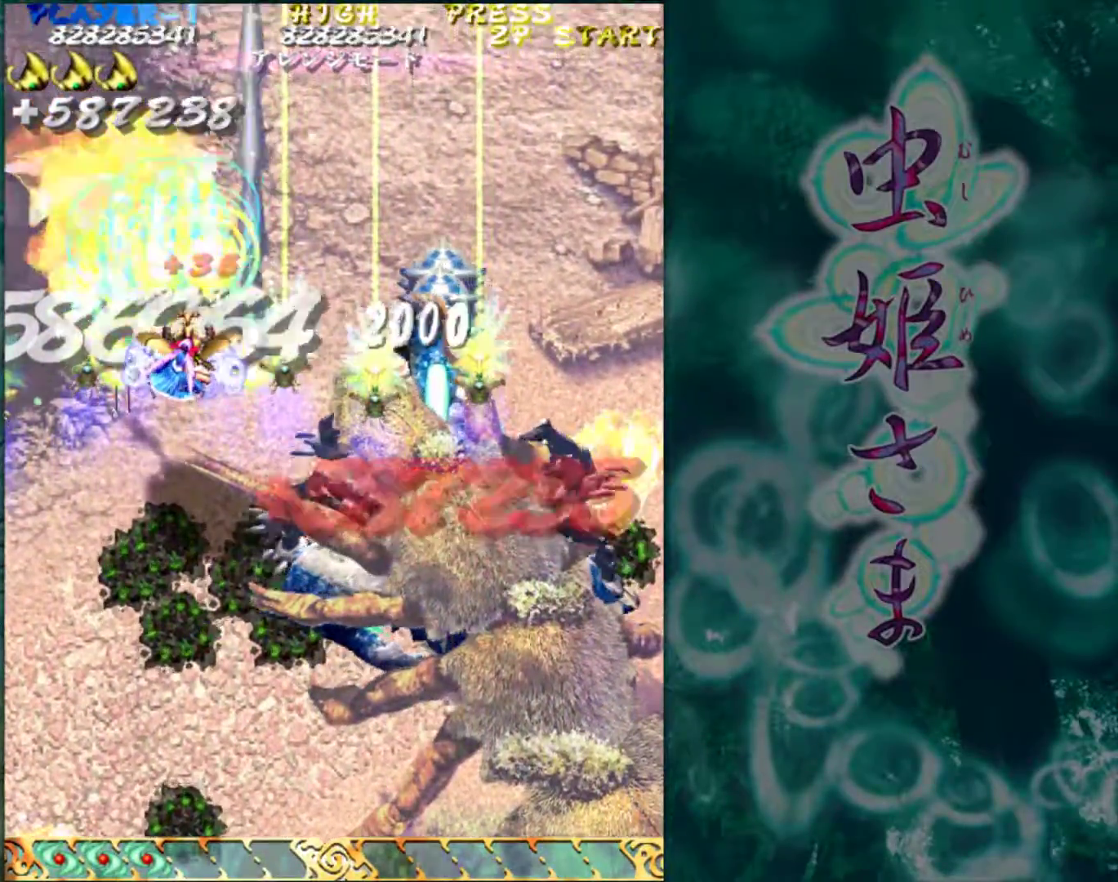
{"buttons": [], "left_stick": "down", "events": [[100, "left_stick", "left"], [333, "left_stick", "center"], [400, "left_stick", "down"]]}
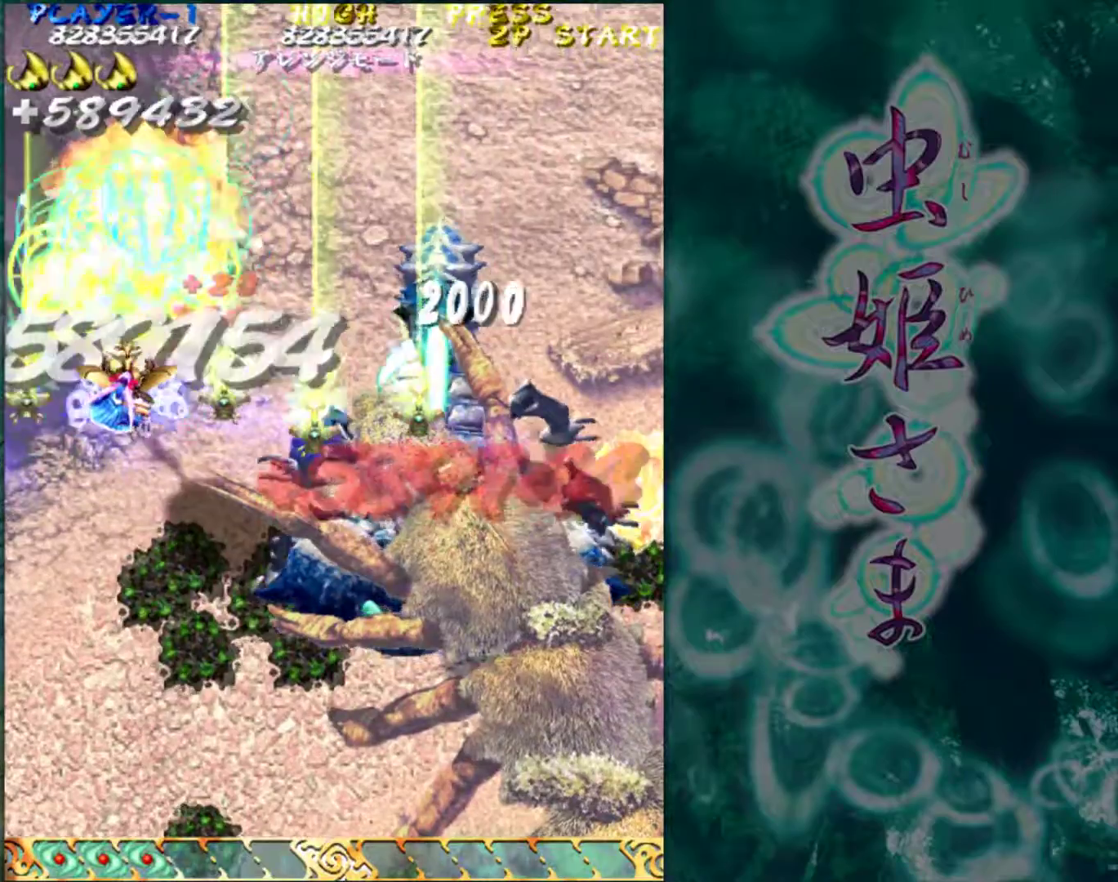
{"buttons": [], "left_stick": "center", "events": [[33, "left_stick", "center"], [133, "left_stick", "down"], [467, "left_stick", "center"]]}
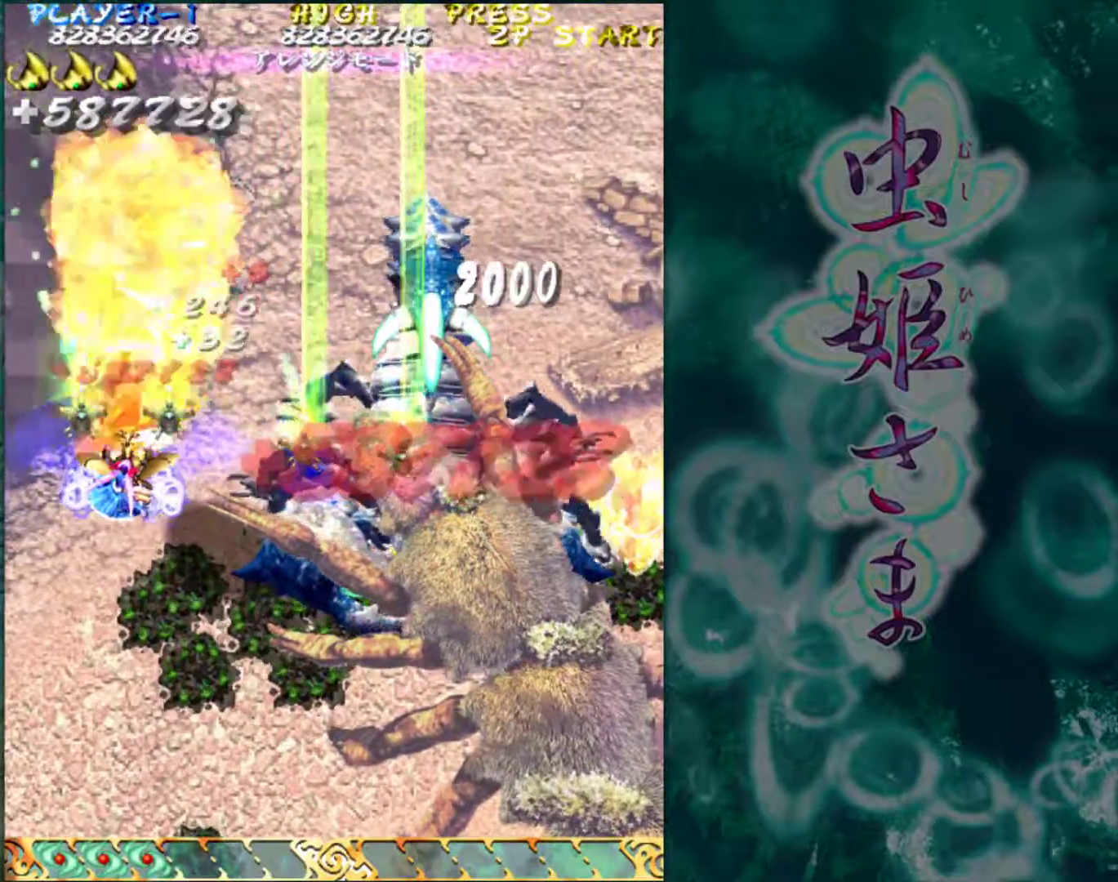
{"buttons": [], "left_stick": "center", "events": []}
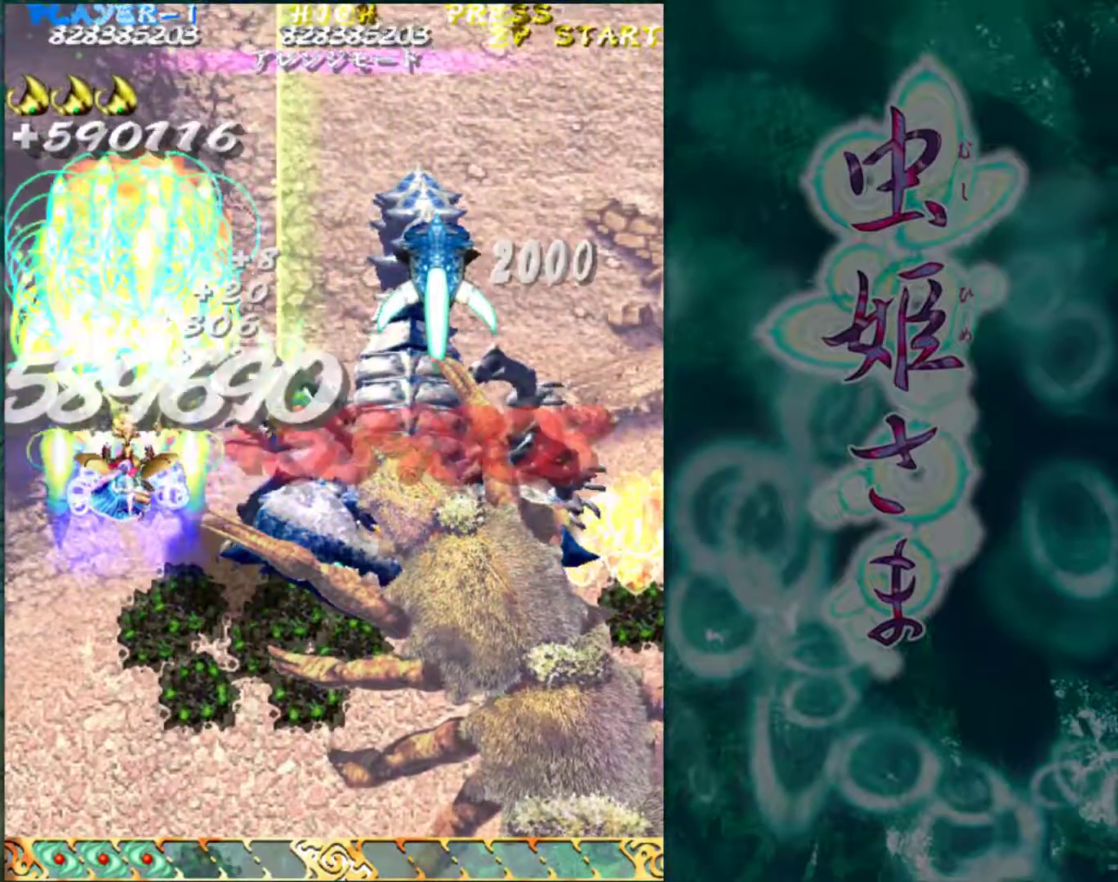
{"buttons": [], "left_stick": "center", "events": []}
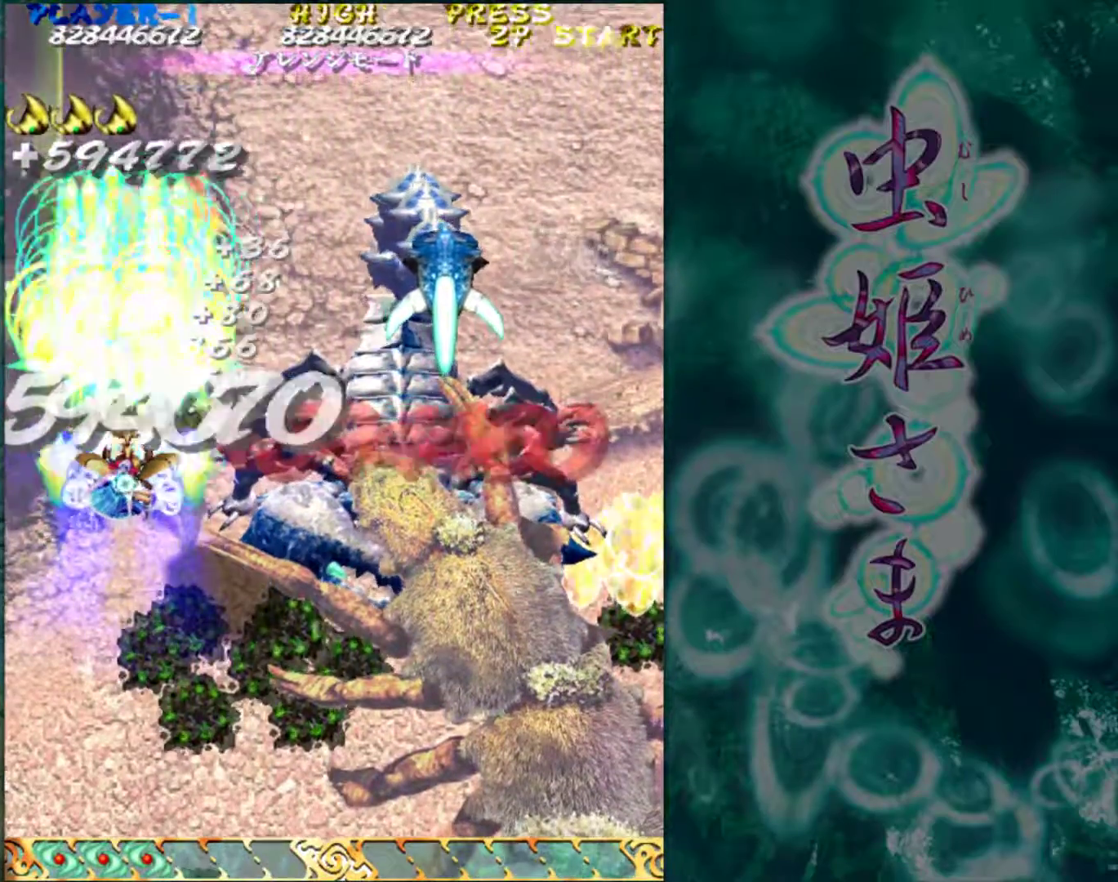
{"buttons": [], "left_stick": "center", "events": [[133, "left_stick", "right"], [233, "left_stick", "center"]]}
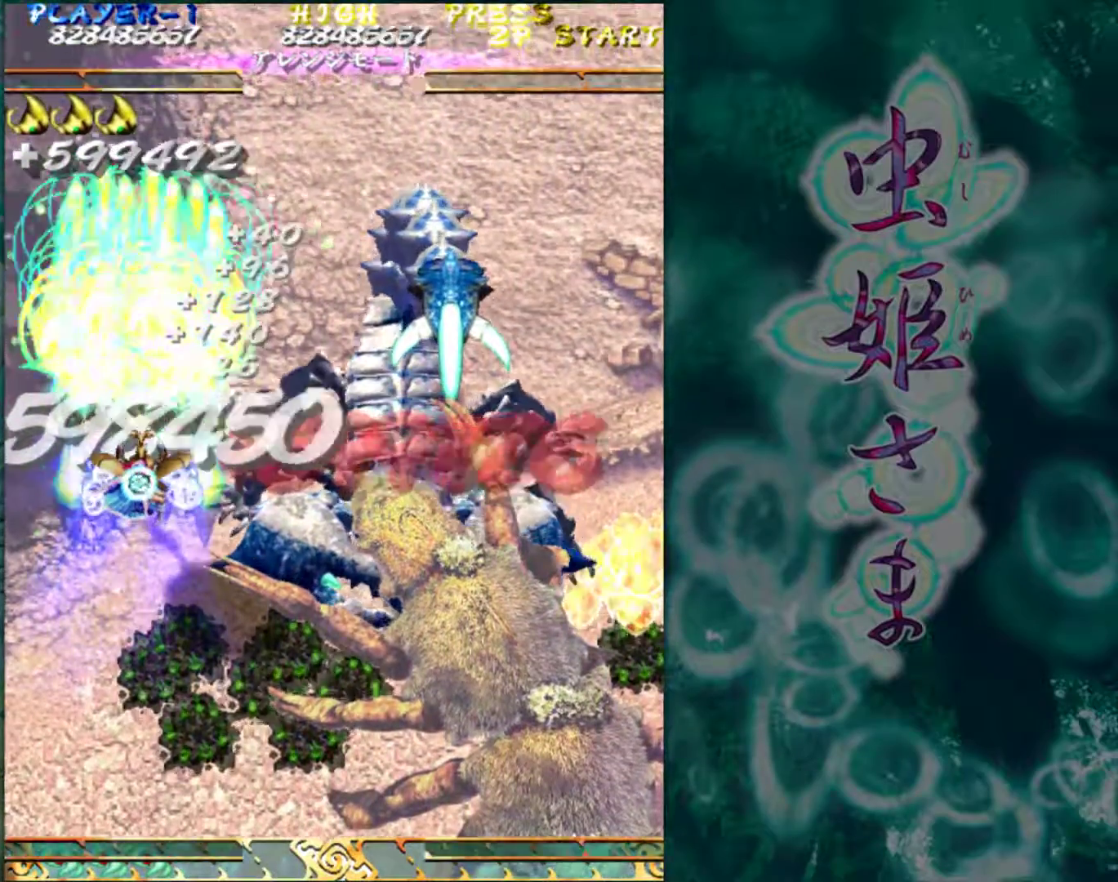
{"buttons": [], "left_stick": "down", "events": [[250, "left_stick", "down"]]}
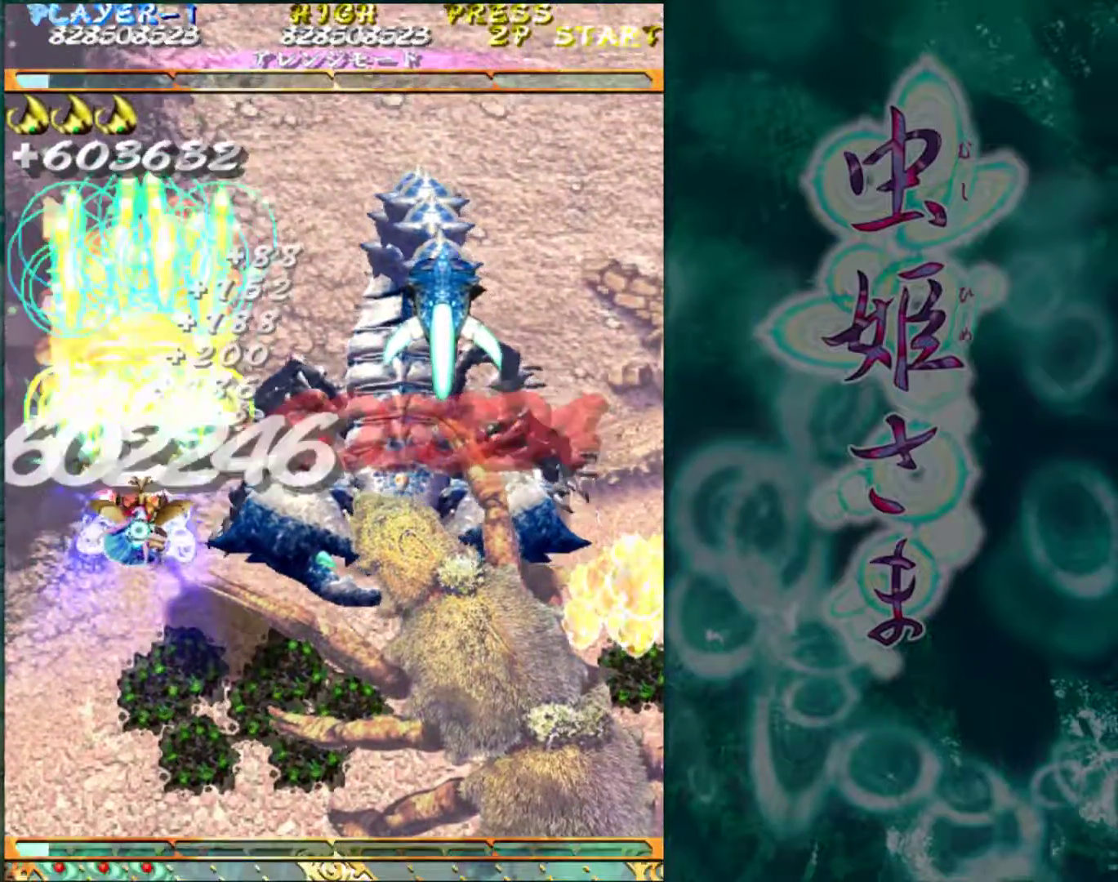
{"buttons": [], "left_stick": "down", "events": []}
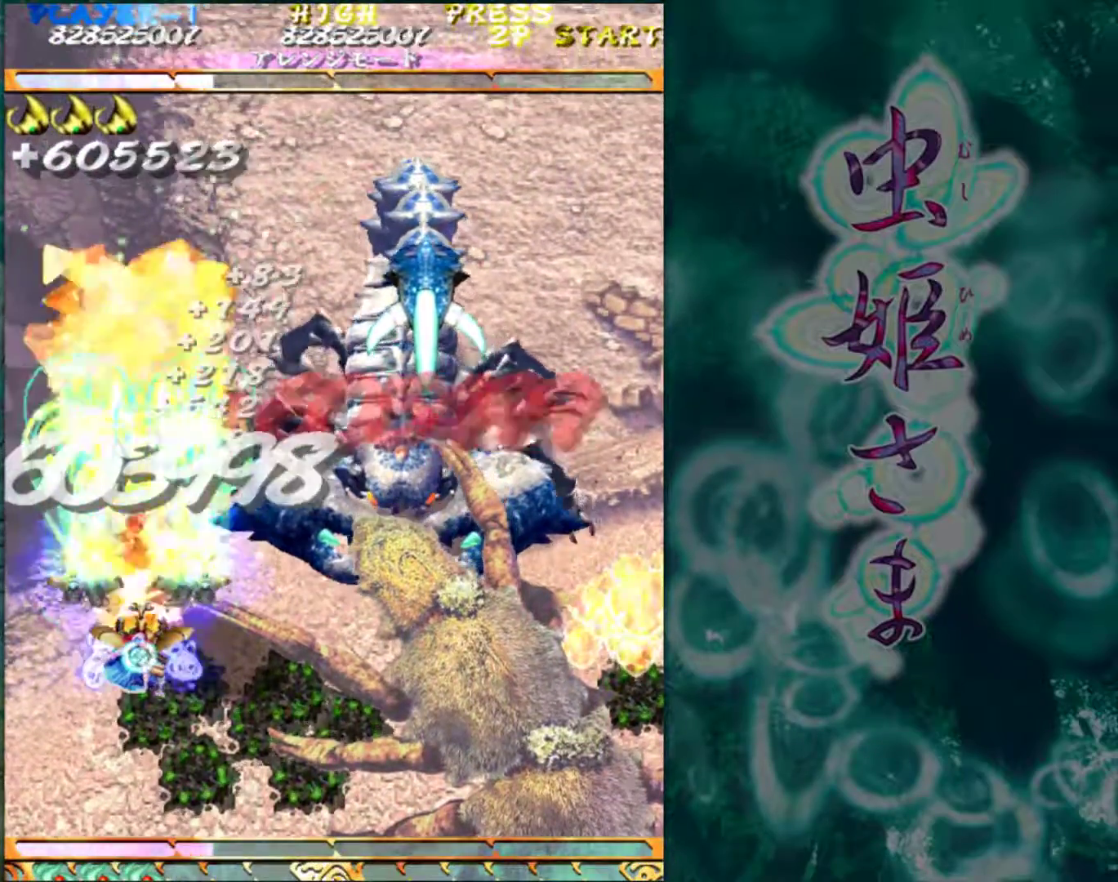
{"buttons": [], "left_stick": "right", "events": [[133, "left_stick", "down-right"], [367, "left_stick", "right"]]}
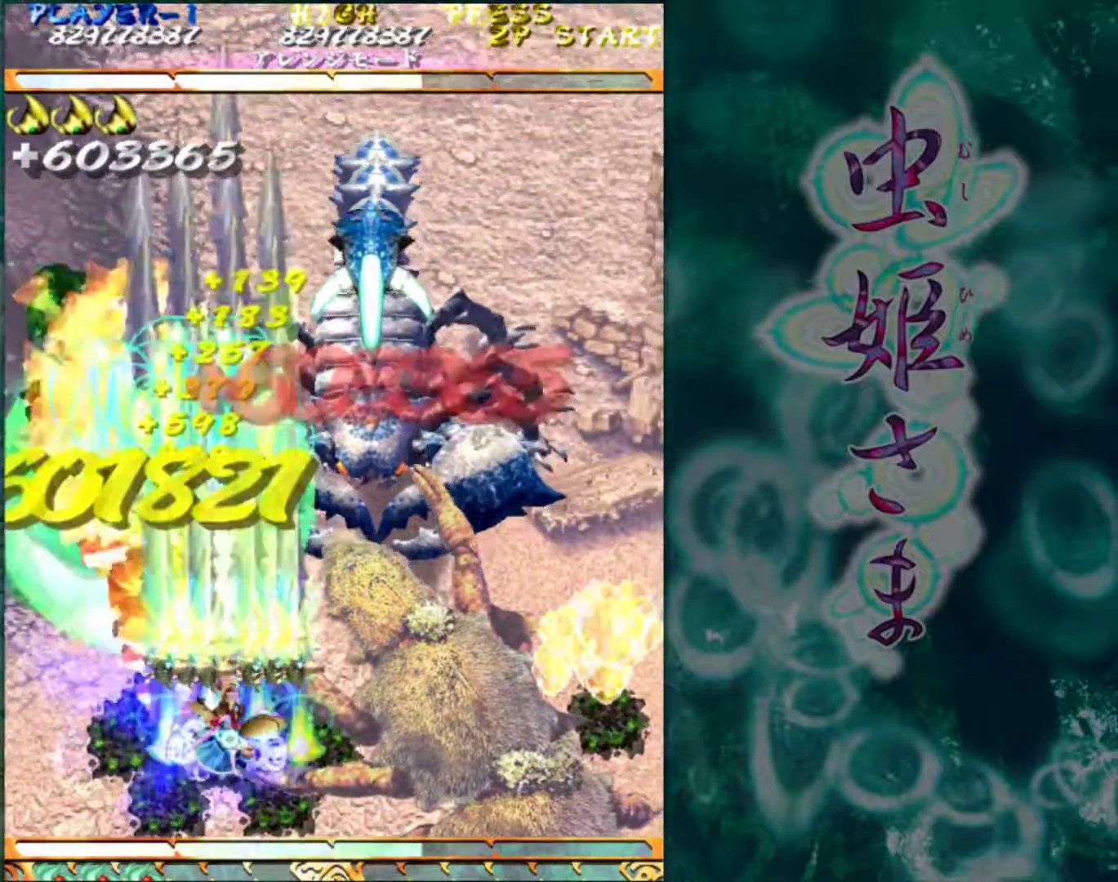
{"buttons": [], "left_stick": "right", "events": []}
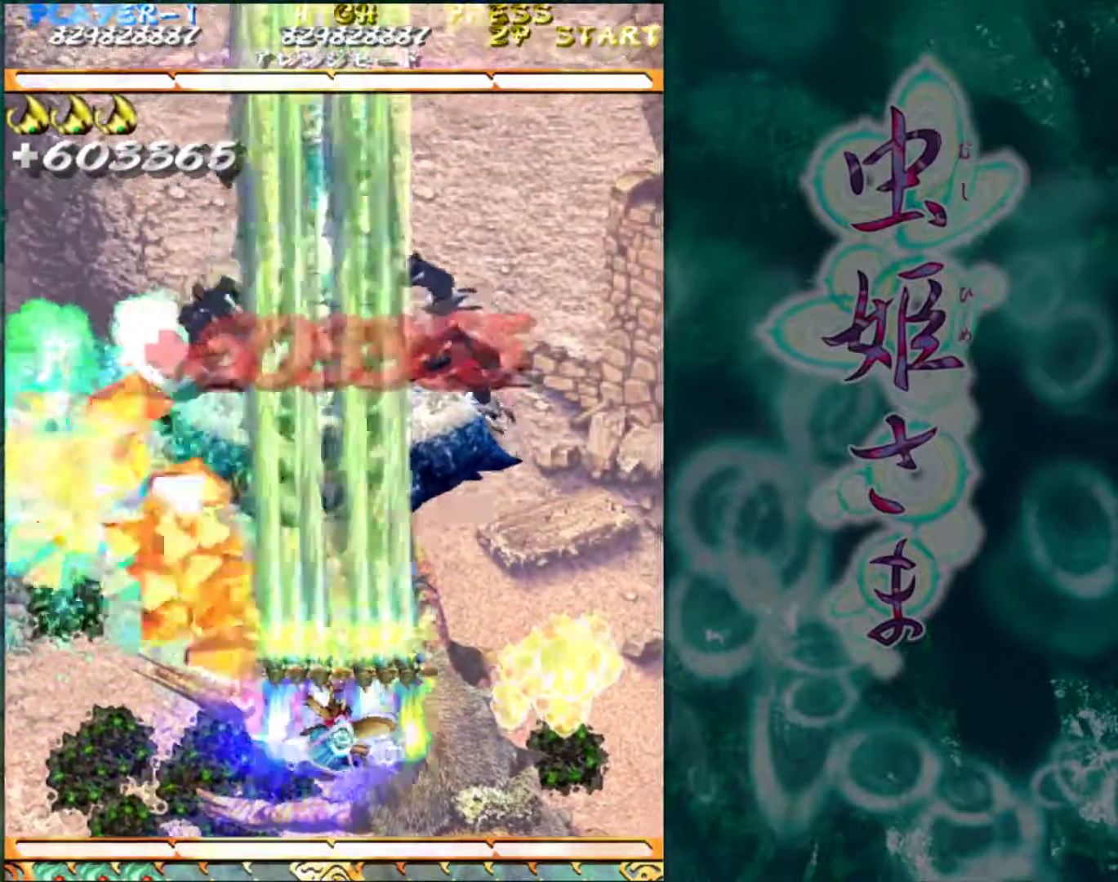
{"buttons": [], "left_stick": "up-left", "events": [[383, "left_stick", "up-left"]]}
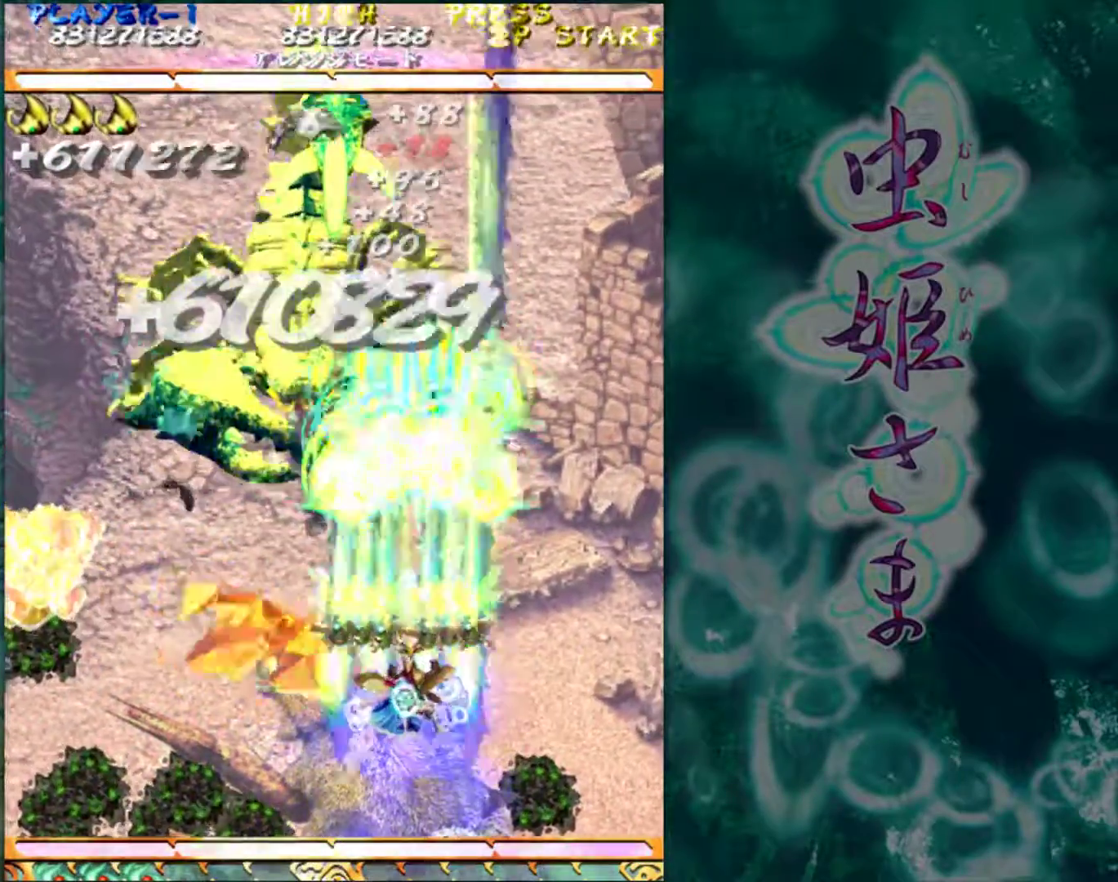
{"buttons": [], "left_stick": "center", "events": [[33, "left_stick", "left"], [283, "left_stick", "center"]]}
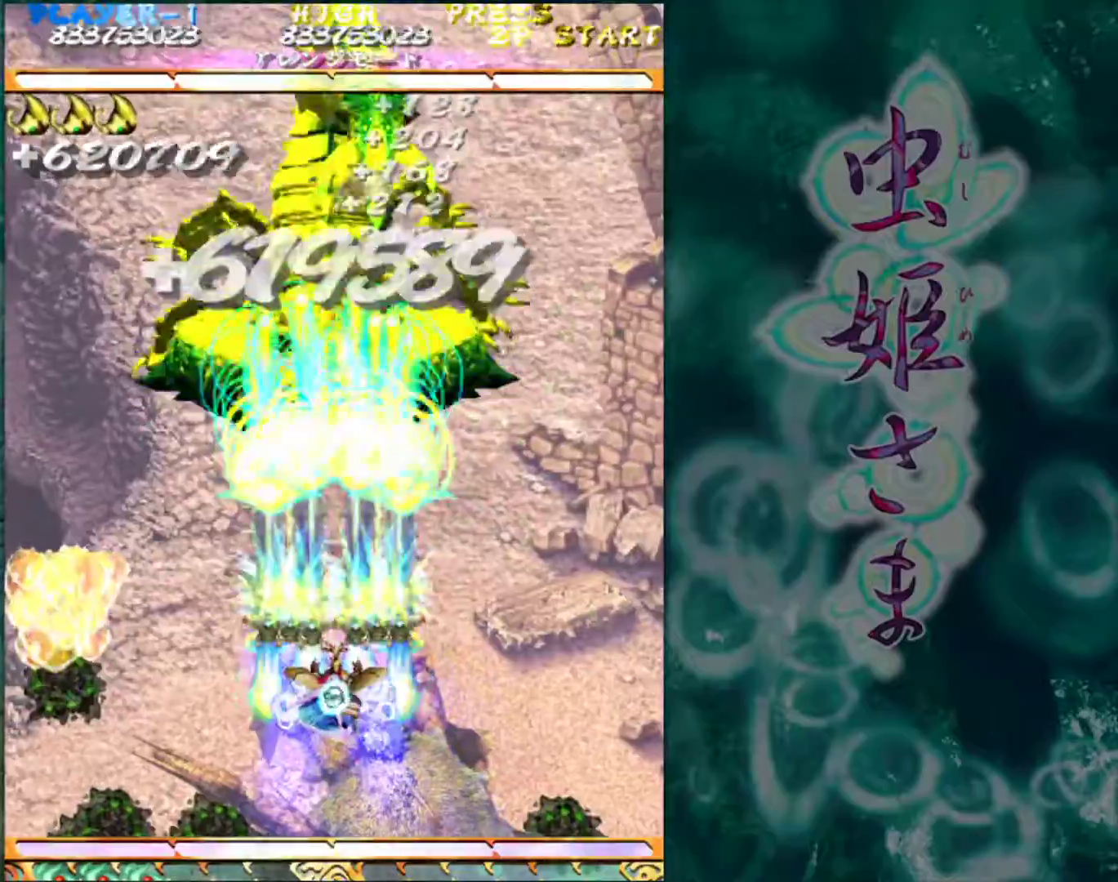
{"buttons": [], "left_stick": "center", "events": []}
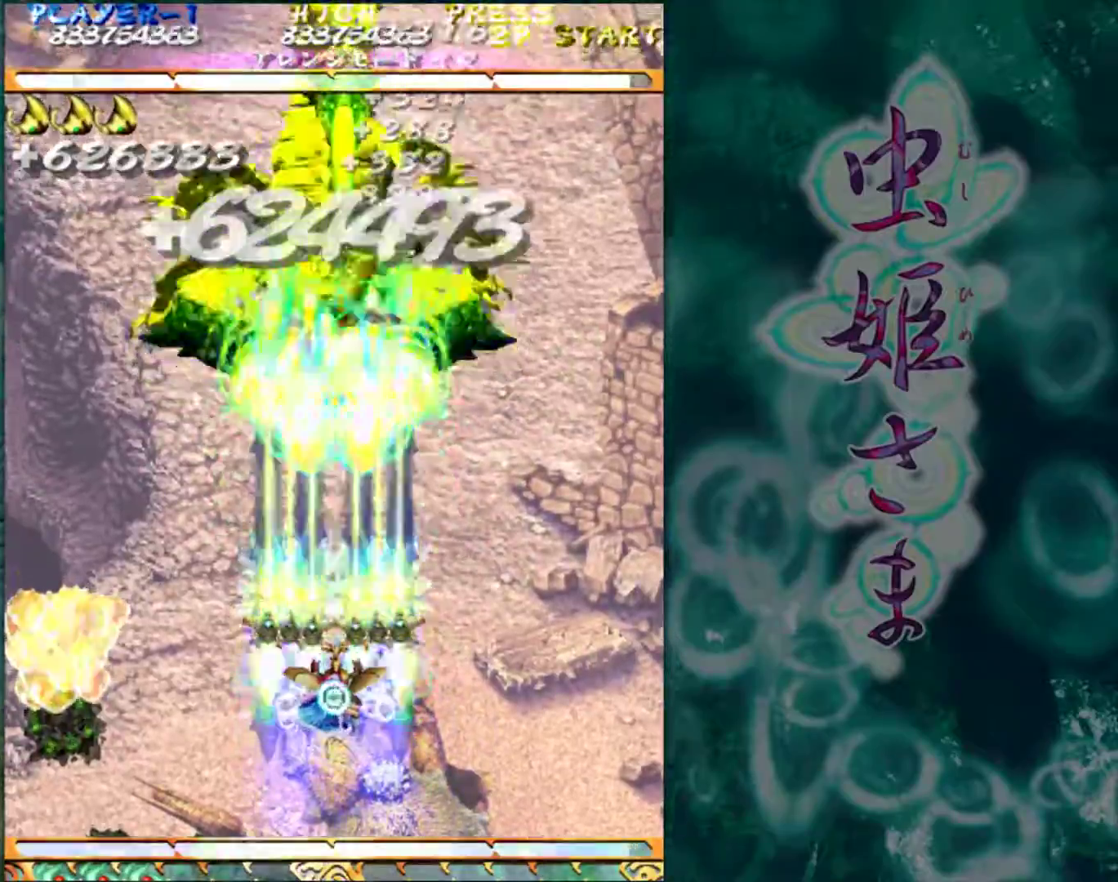
{"buttons": [], "left_stick": "center", "events": []}
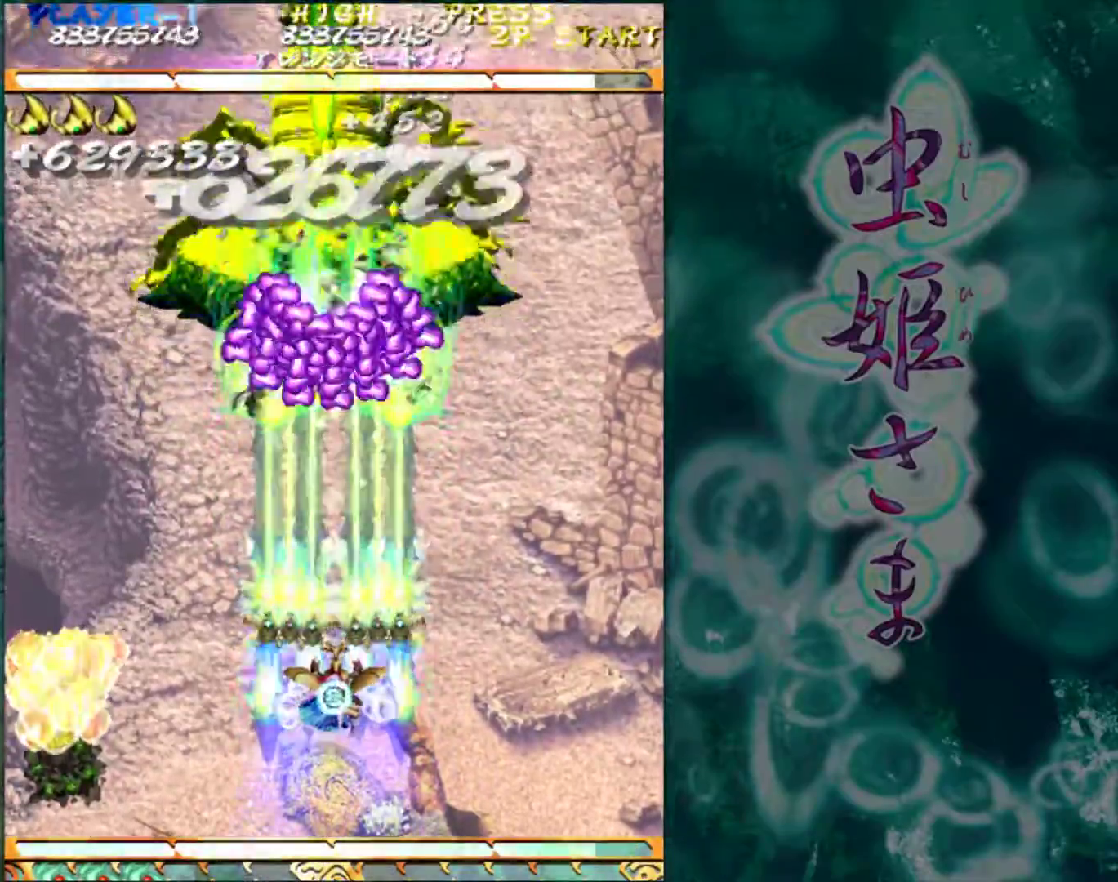
{"buttons": [], "left_stick": "center", "events": [[200, "left_stick", "down"], [467, "left_stick", "center"]]}
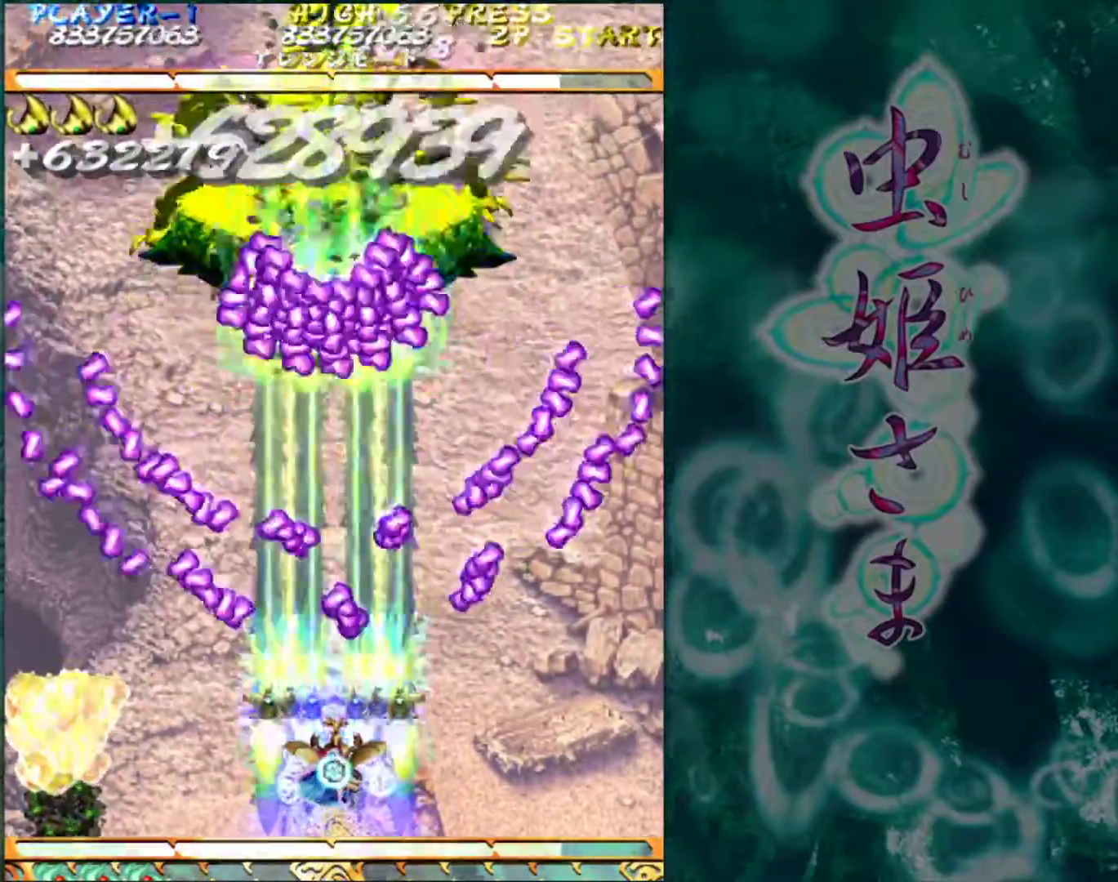
{"buttons": [], "left_stick": "center", "events": [[67, "left_stick", "left"], [167, "left_stick", "center"], [350, "left_stick", "right"], [500, "left_stick", "center"]]}
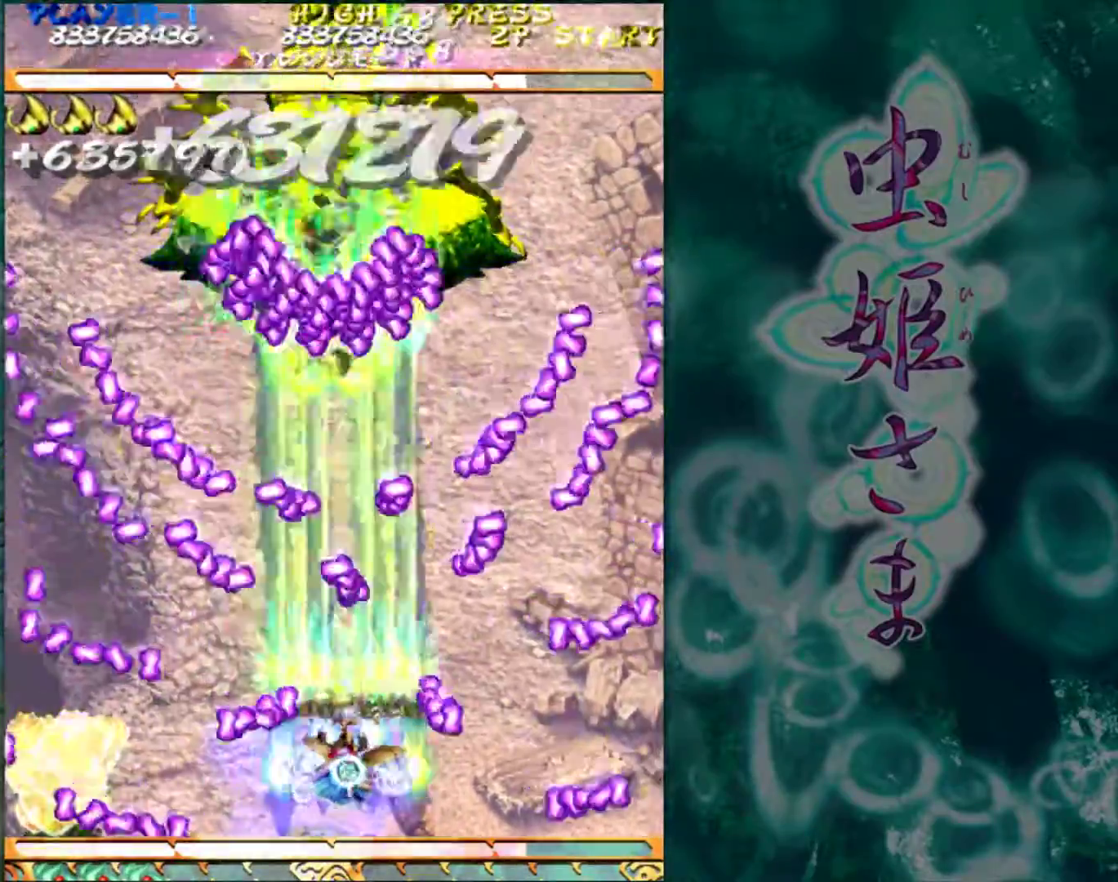
{"buttons": [], "left_stick": "right", "events": [[150, "left_stick", "left"], [317, "left_stick", "center"], [483, "left_stick", "right"]]}
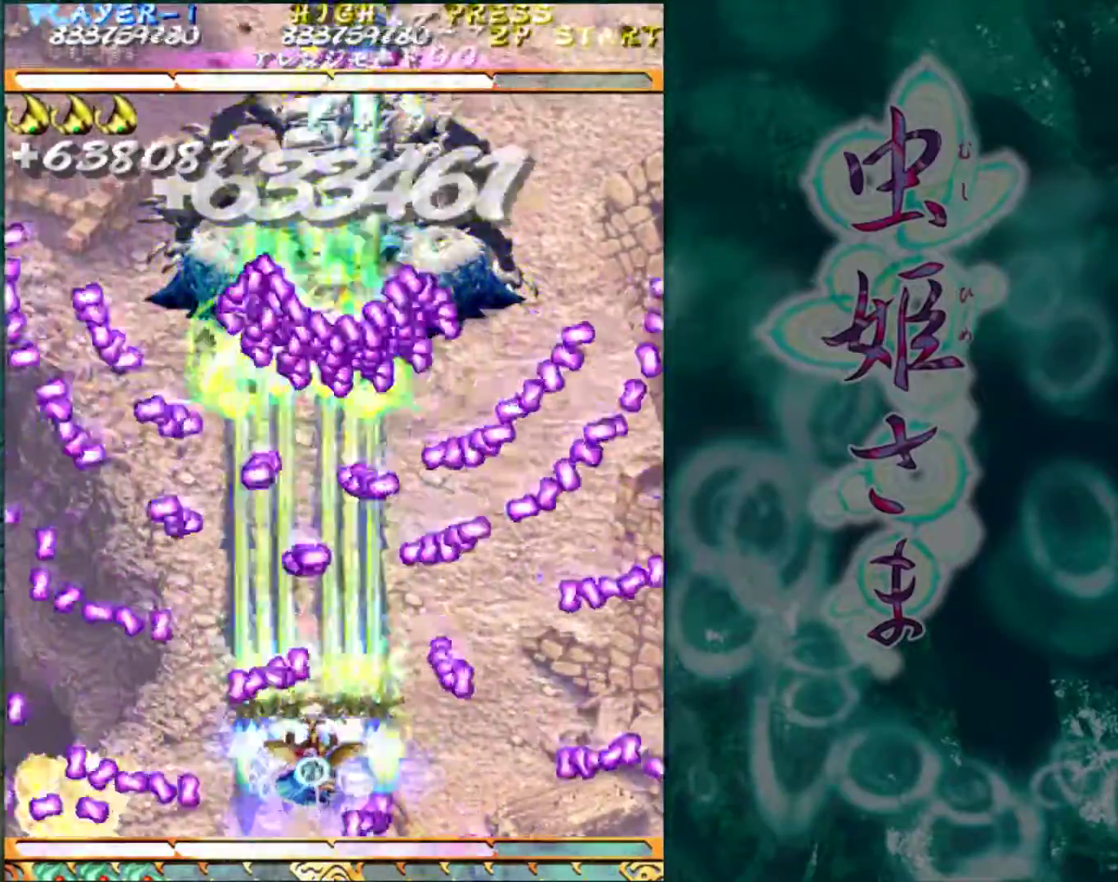
{"buttons": [], "left_stick": "left", "events": [[150, "left_stick", "center"], [433, "left_stick", "left"]]}
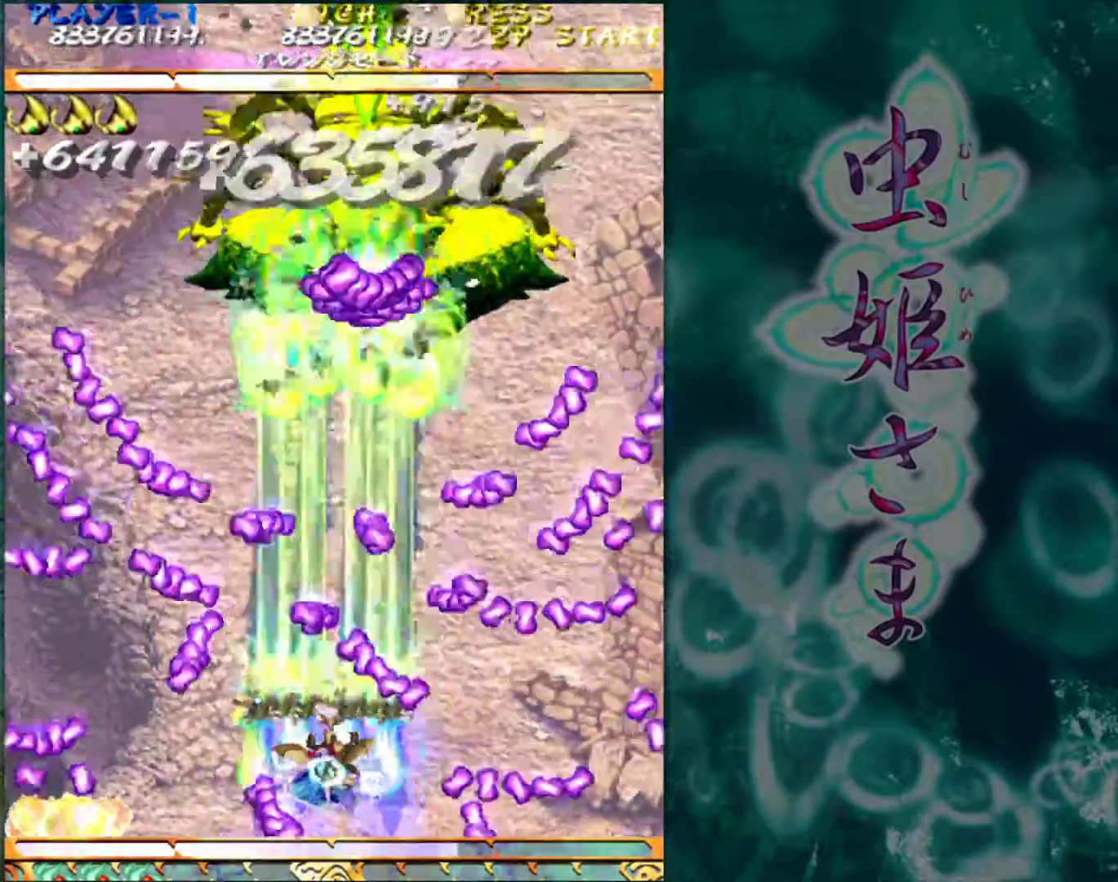
{"buttons": [], "left_stick": "right", "events": [[233, "left_stick", "center"], [367, "left_stick", "right"]]}
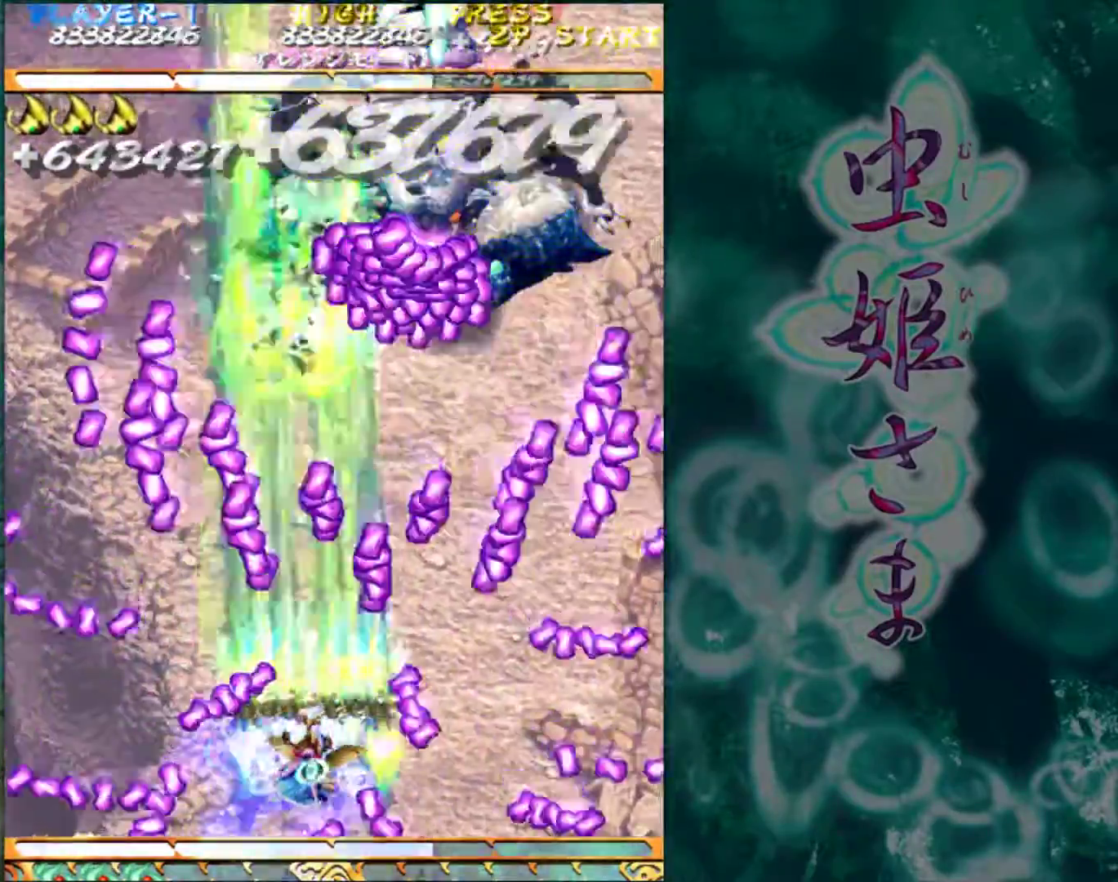
{"buttons": [], "left_stick": "right", "events": [[17, "left_stick", "center"], [433, "left_stick", "right"]]}
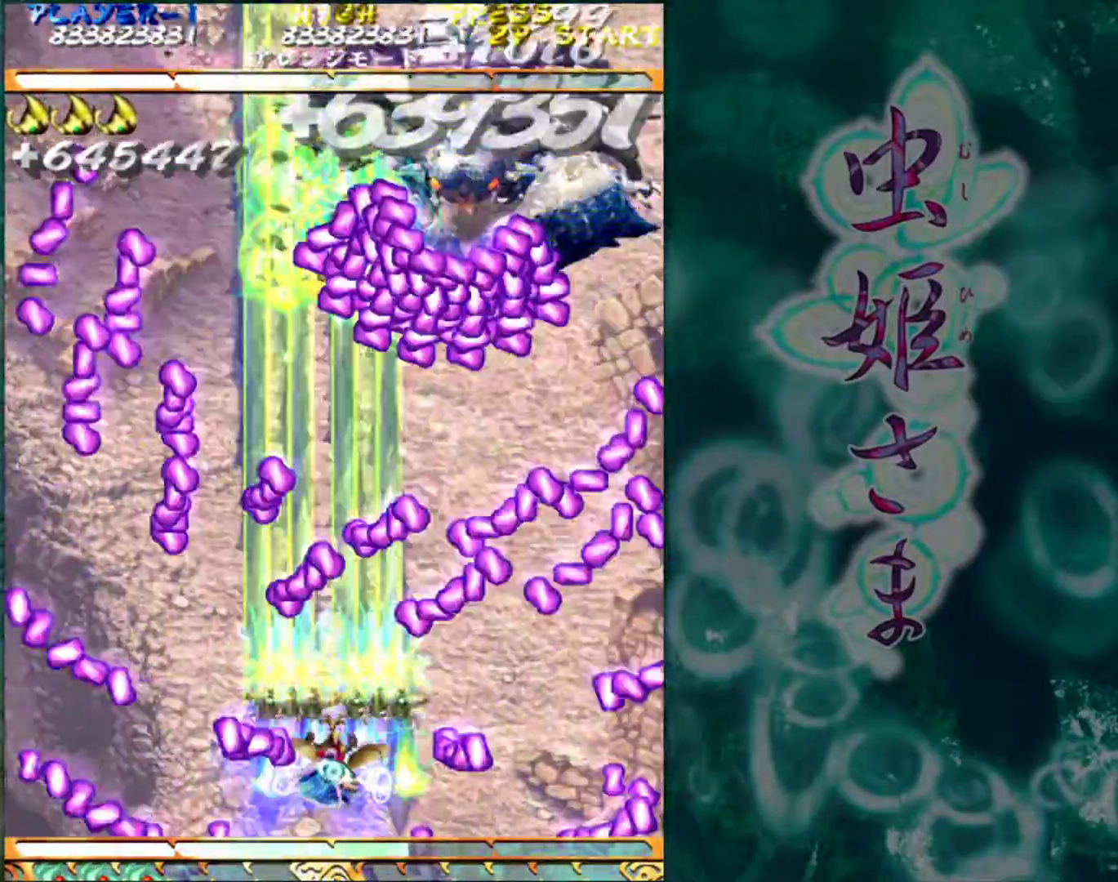
{"buttons": [], "left_stick": "left", "events": [[83, "left_stick", "center"], [283, "left_stick", "left"]]}
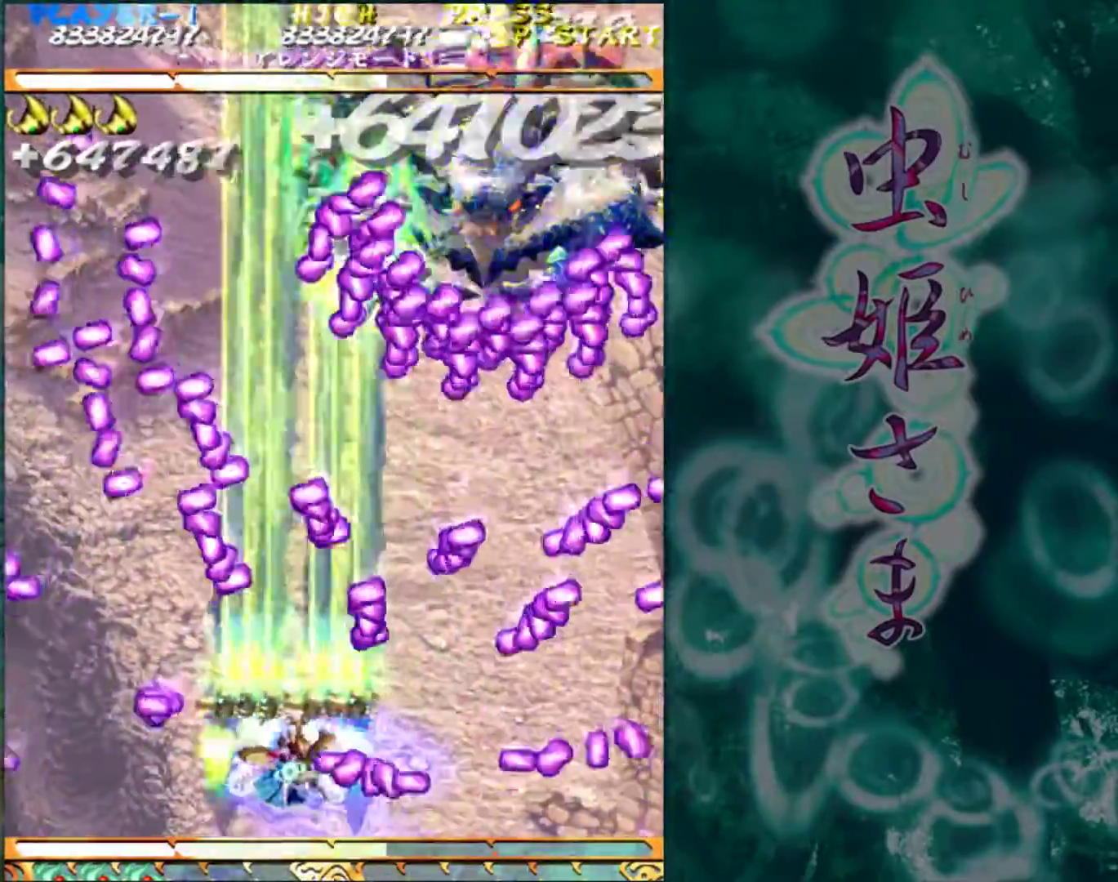
{"buttons": [], "left_stick": "center", "events": [[83, "left_stick", "center"], [350, "left_stick", "right"], [467, "left_stick", "center"]]}
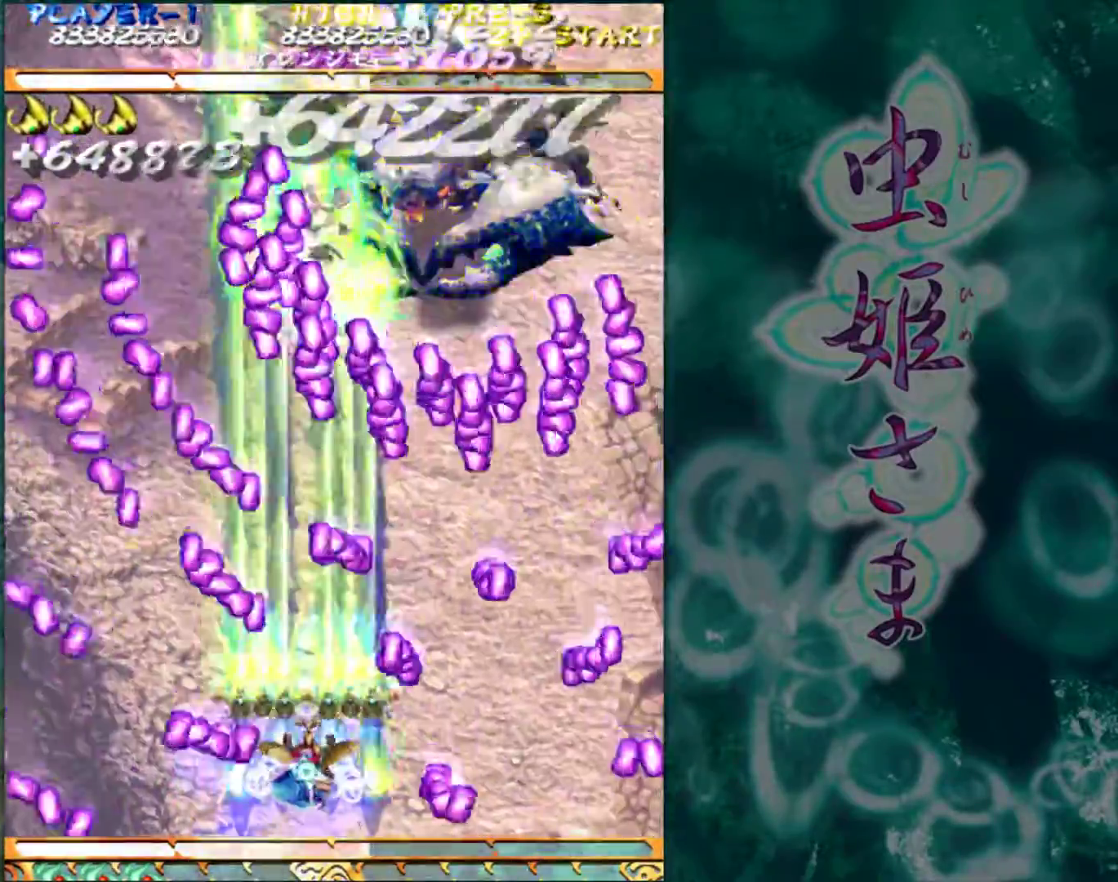
{"buttons": [], "left_stick": "center", "events": [[267, "left_stick", "right"], [417, "left_stick", "center"]]}
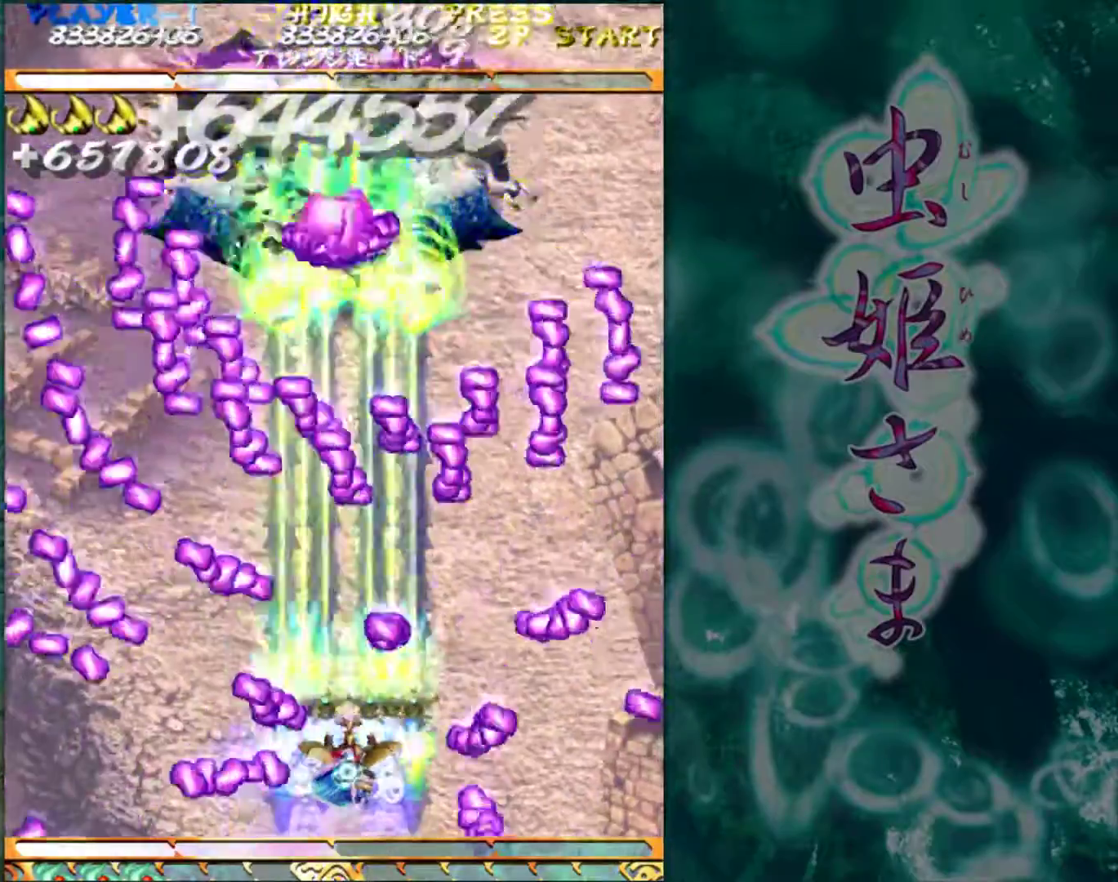
{"buttons": [], "left_stick": "center", "events": [[33, "left_stick", "left"], [350, "left_stick", "center"]]}
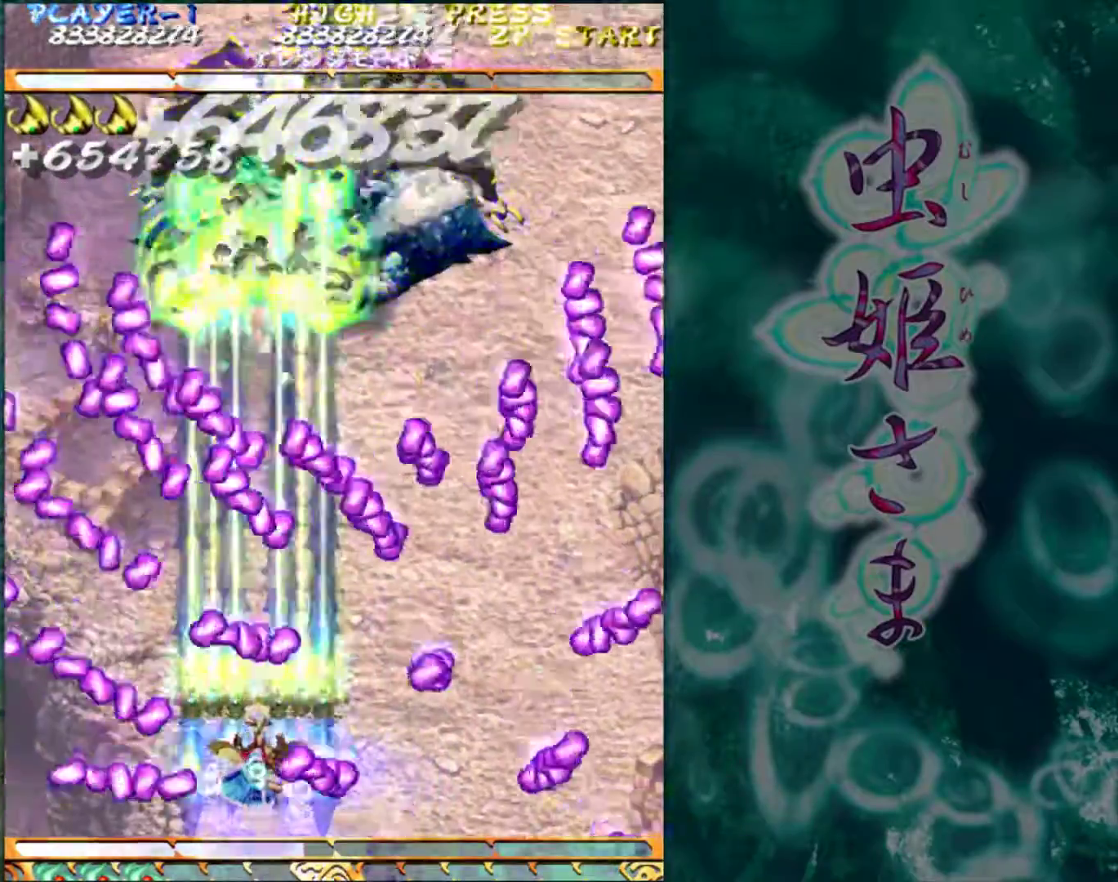
{"buttons": [], "left_stick": "right", "events": [[133, "left_stick", "right"], [267, "left_stick", "center"], [333, "left_stick", "left"], [450, "left_stick", "right"]]}
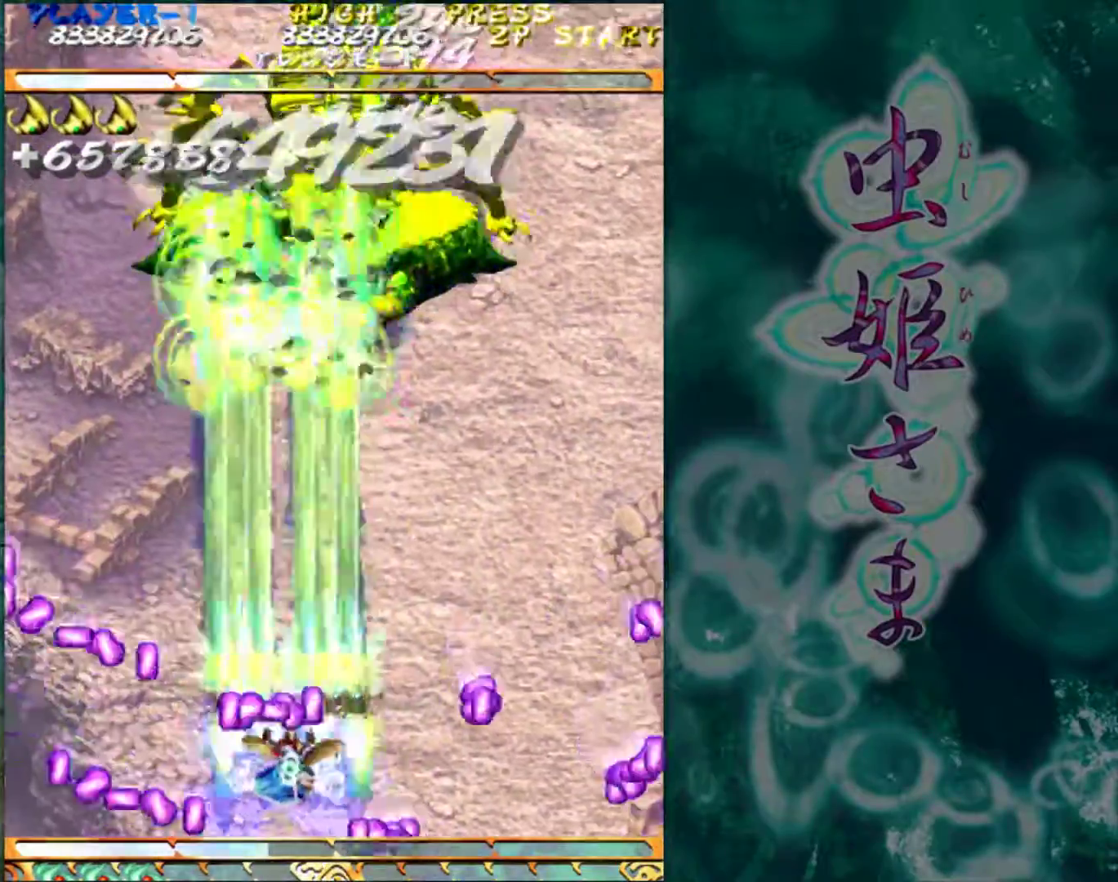
{"buttons": [], "left_stick": "up", "events": [[133, "left_stick", "up"]]}
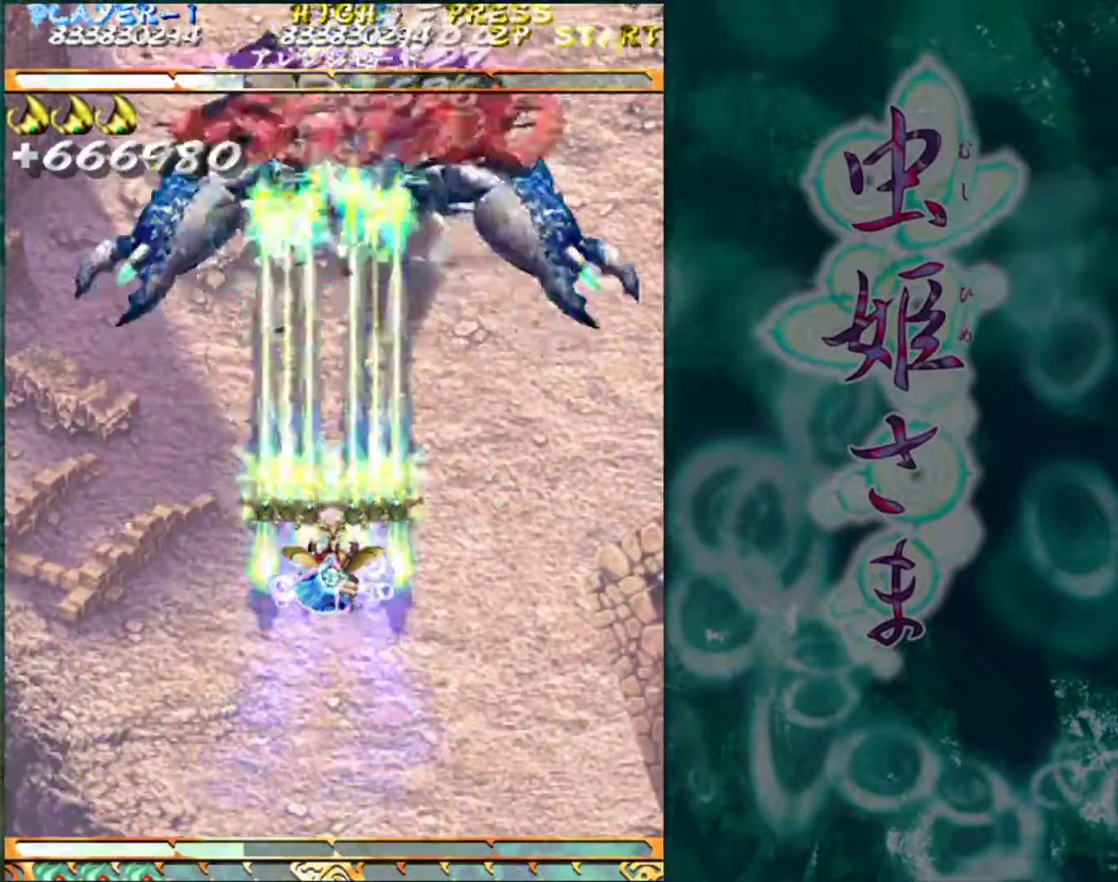
{"buttons": [], "left_stick": "center", "events": [[150, "left_stick", "up-right"], [317, "left_stick", "up"], [450, "left_stick", "center"]]}
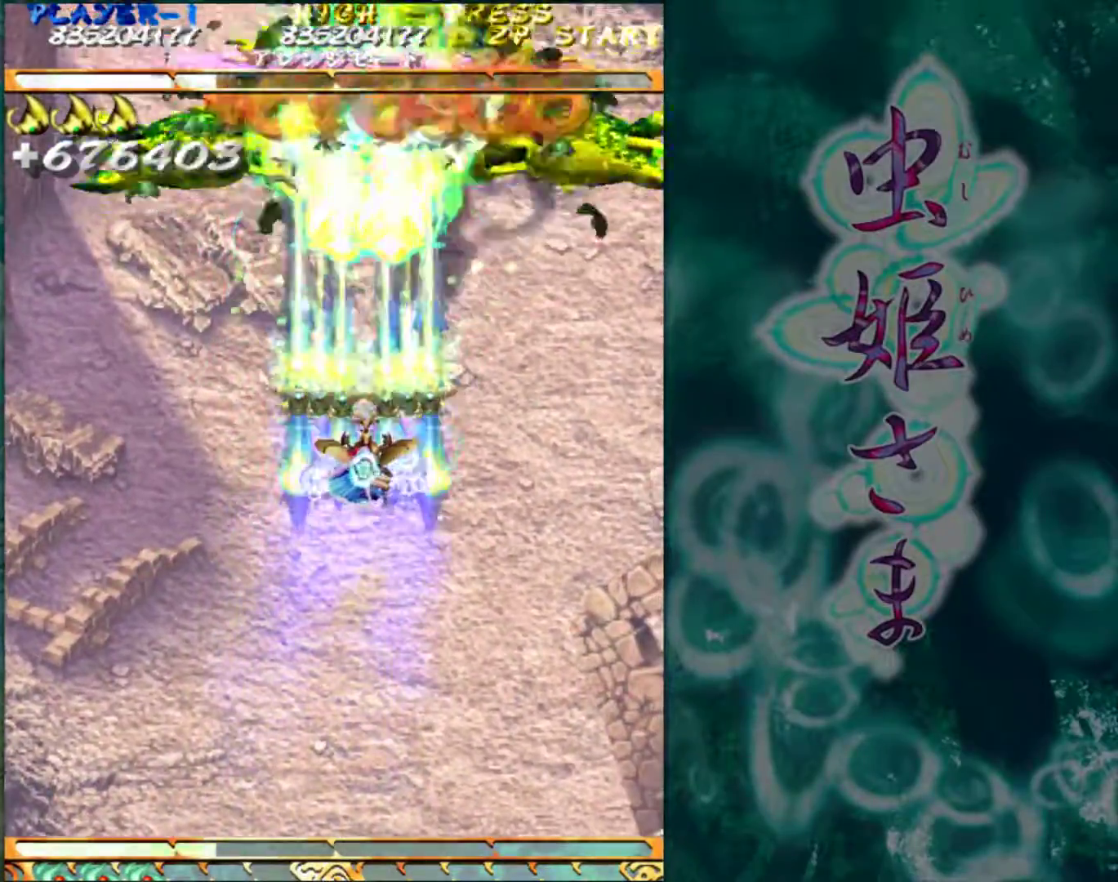
{"buttons": [], "left_stick": "right", "events": [[233, "left_stick", "down"], [317, "left_stick", "right"]]}
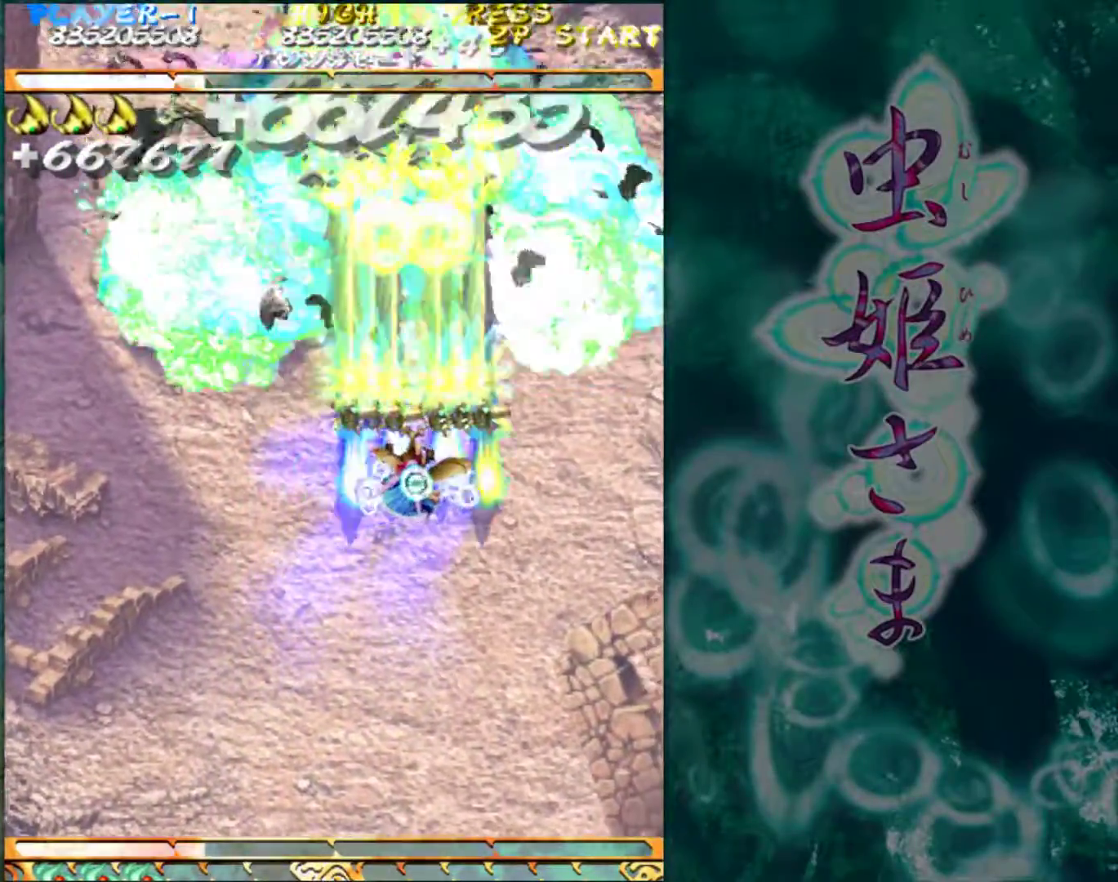
{"buttons": [], "left_stick": "center", "events": [[33, "left_stick", "center"]]}